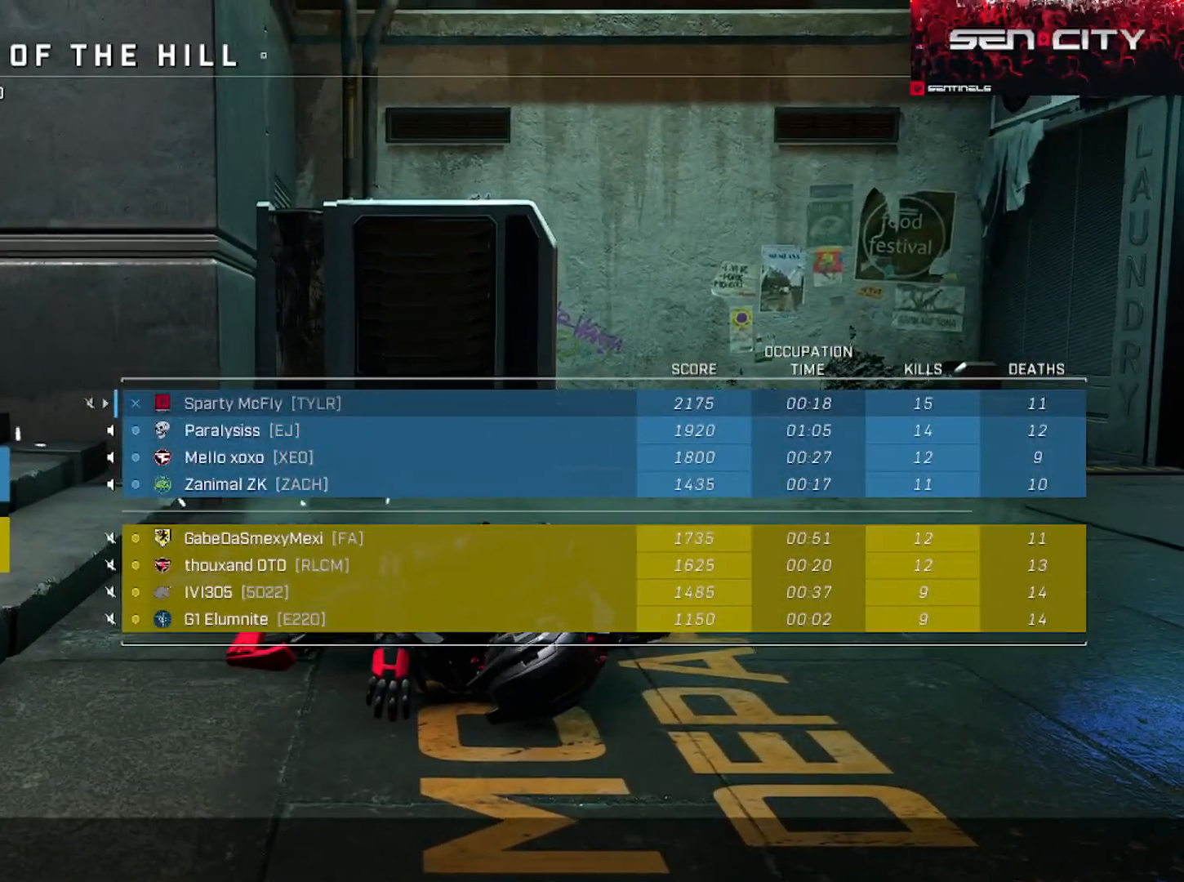
Gameplay with a controller (Xbox layout); each line is a JSON object with the inputs held at the frame after it. "events" lists button and stick changes between this image and that frame as [ms after this image, input, new state], when the widget could be followed in between.
{"buttons": [], "left_stick": "center", "right_stick": "center", "events": [[50, "SELECT", "up"]]}
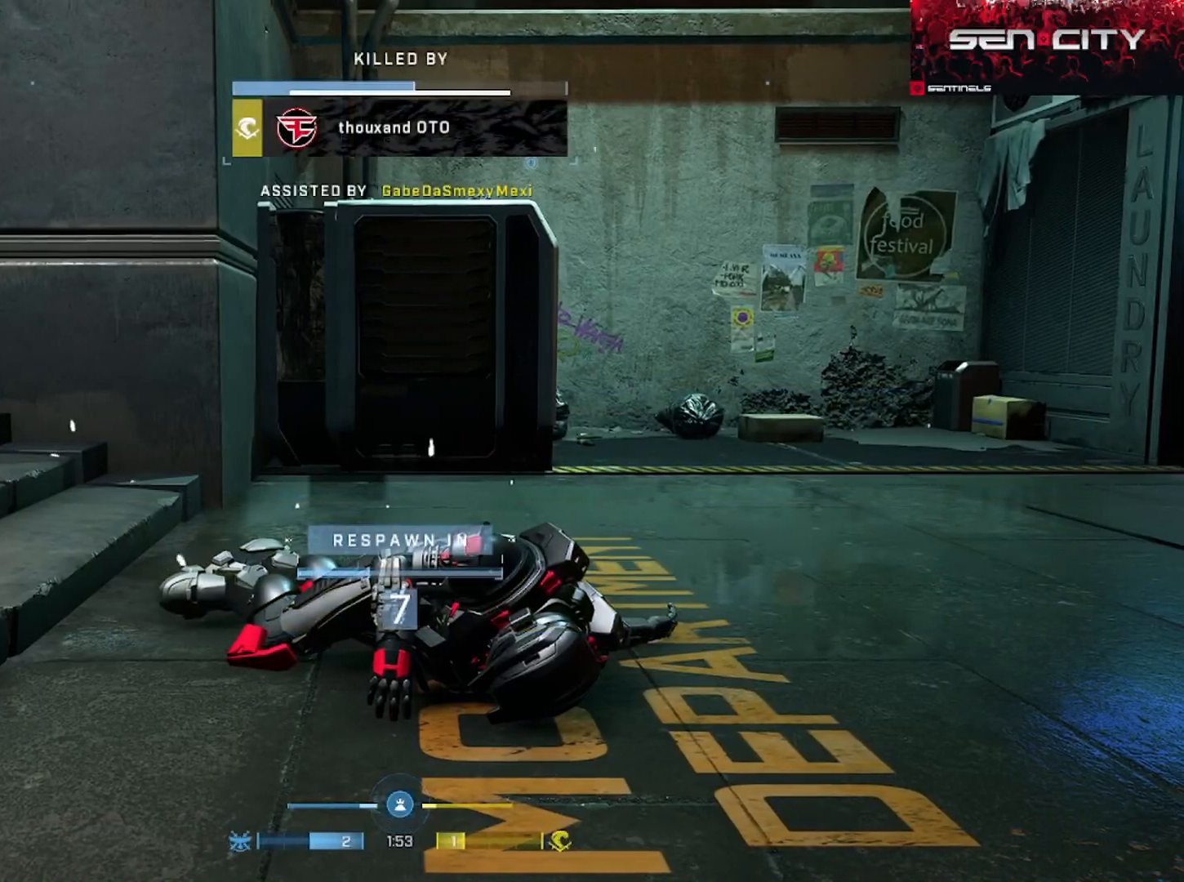
{"buttons": [], "left_stick": "center", "right_stick": "center", "events": []}
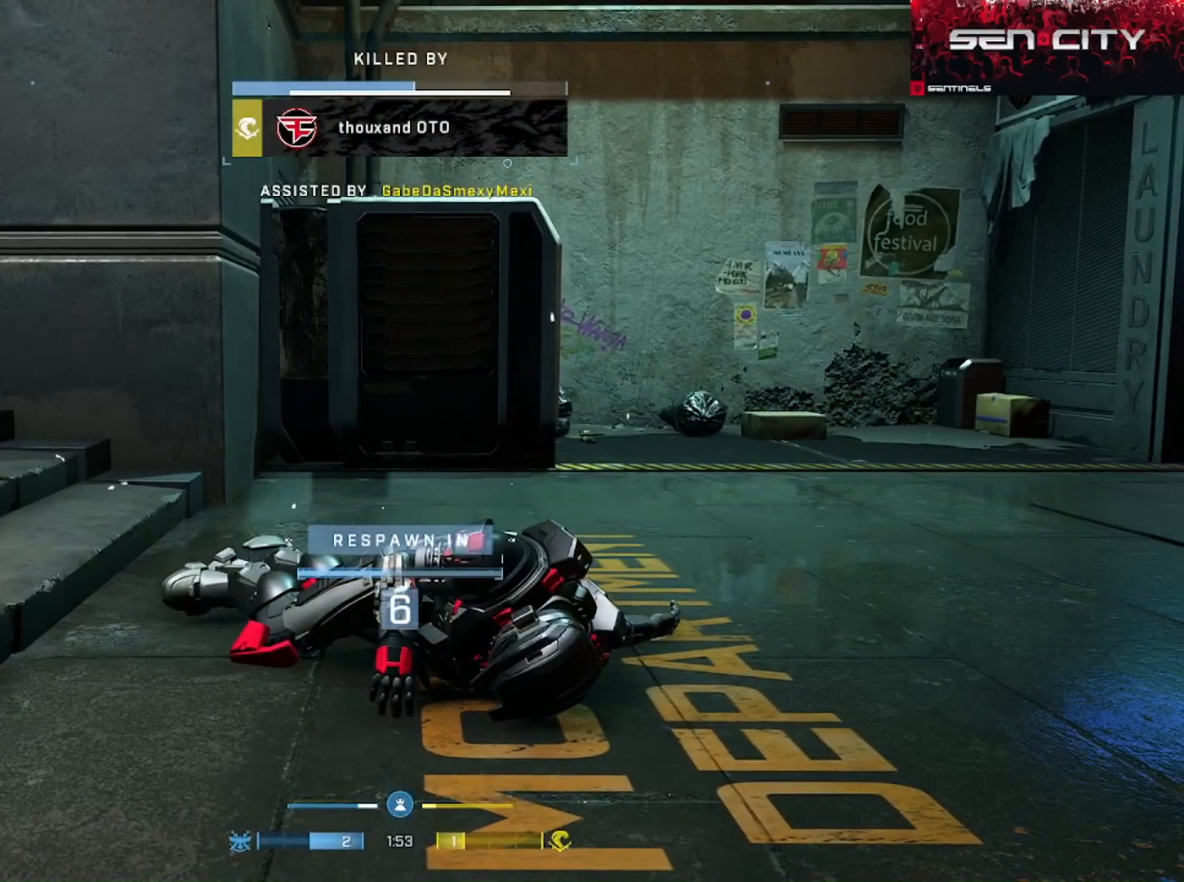
{"buttons": [], "left_stick": "center", "right_stick": "center", "events": []}
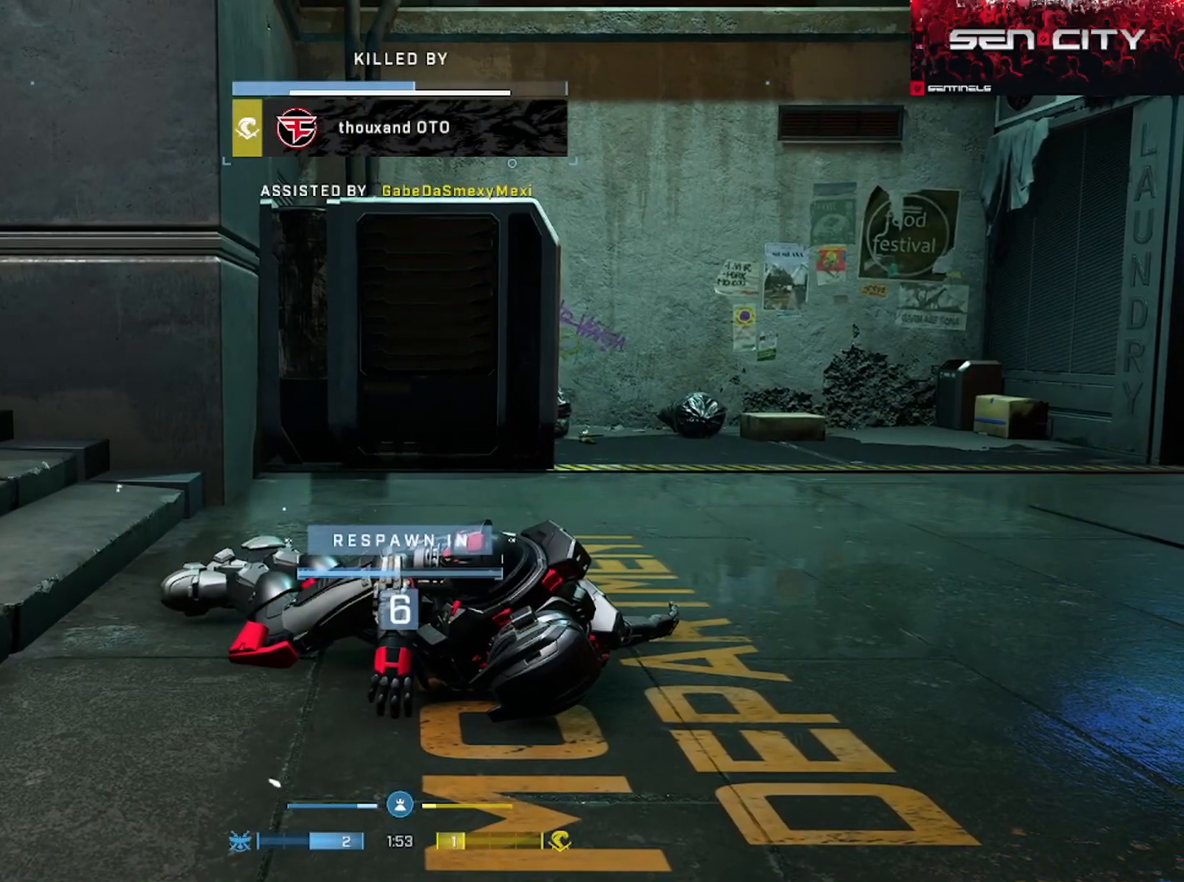
{"buttons": [], "left_stick": "center", "right_stick": "center", "events": []}
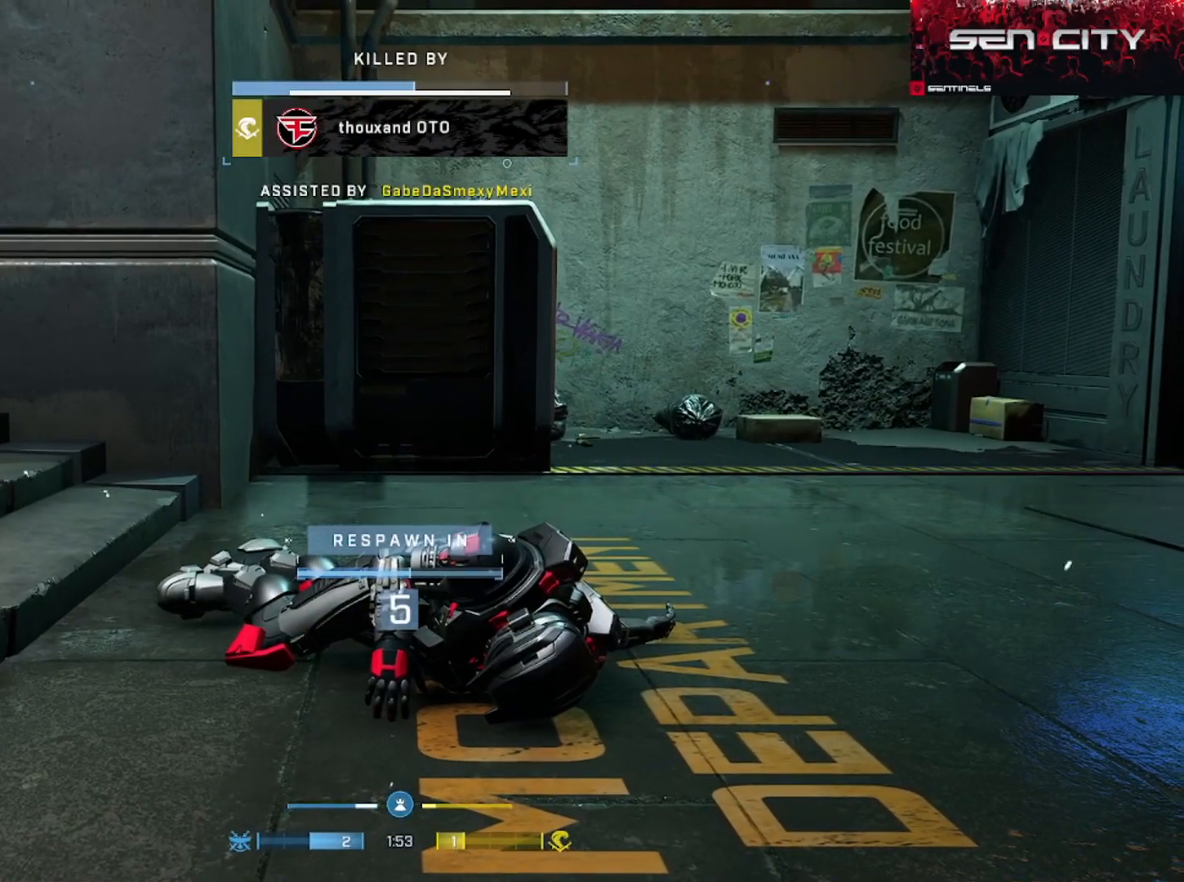
{"buttons": [], "left_stick": "center", "right_stick": "center", "events": []}
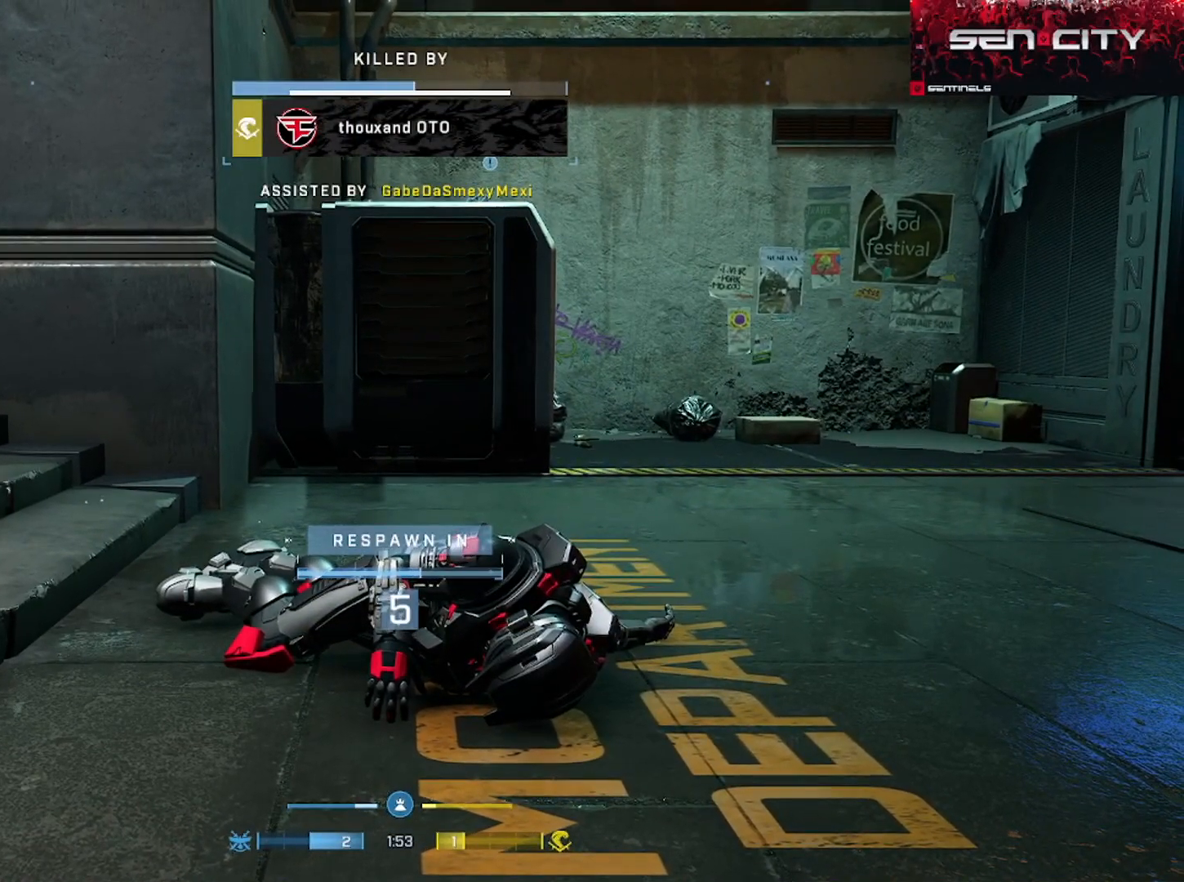
{"buttons": [], "left_stick": "center", "right_stick": "center", "events": []}
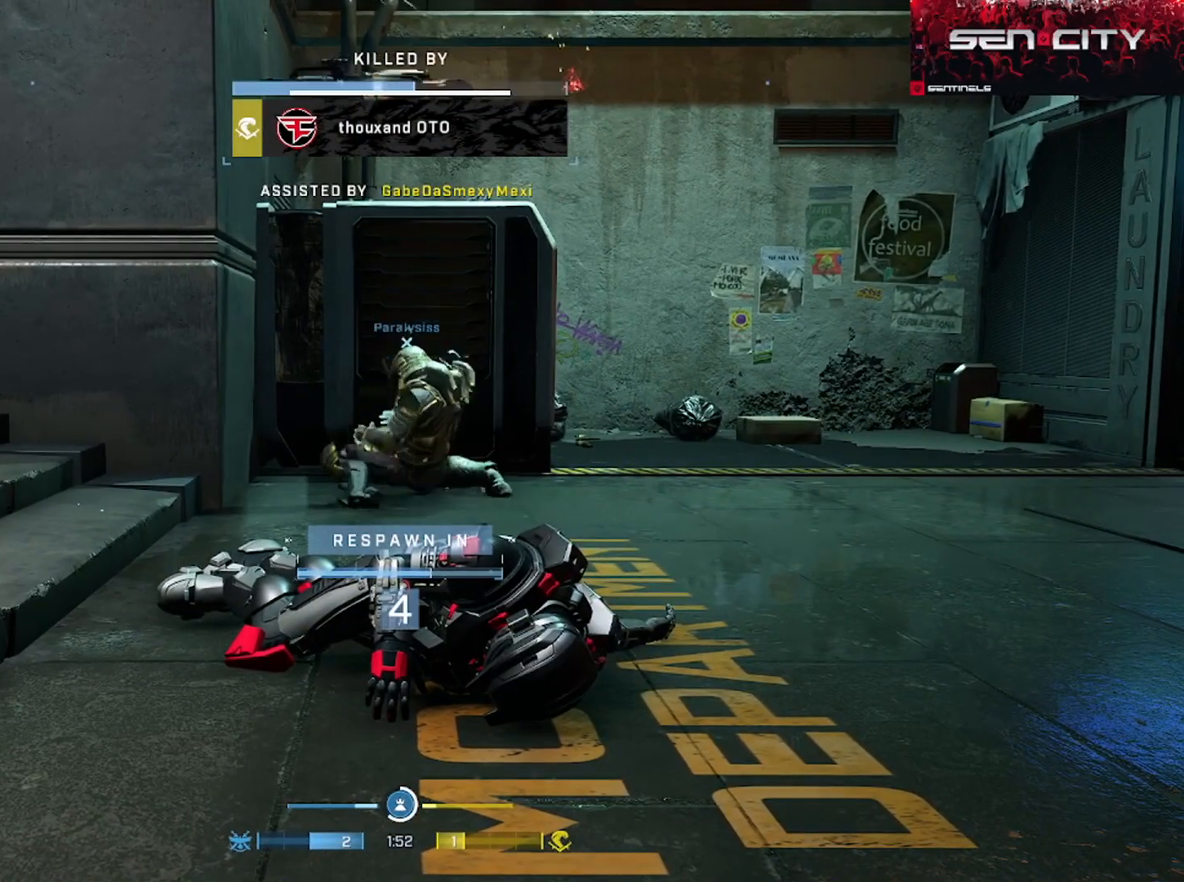
{"buttons": ["L1"], "left_stick": "up", "right_stick": "center", "events": [[184, "left_stick", "up"], [484, "L1", "down"]]}
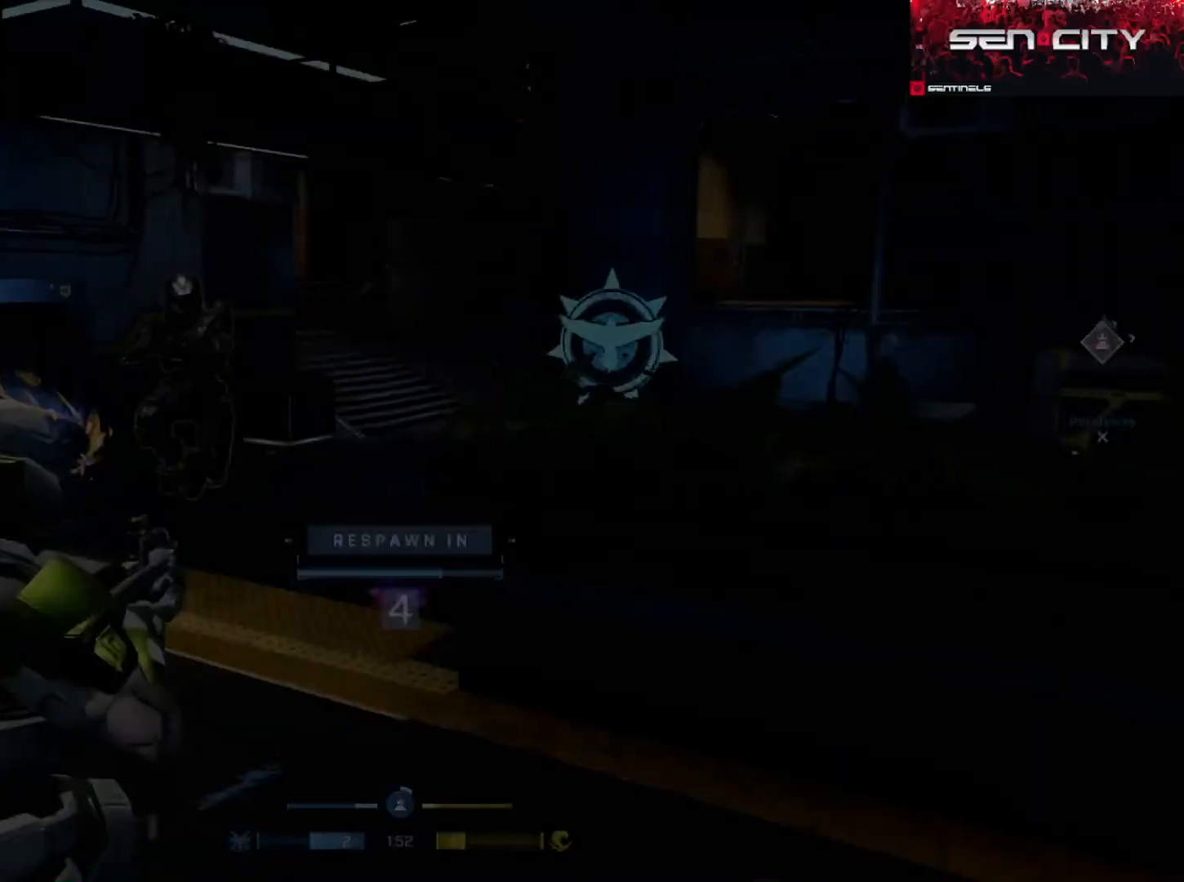
{"buttons": [], "left_stick": "up", "right_stick": "center", "events": [[83, "L1", "up"]]}
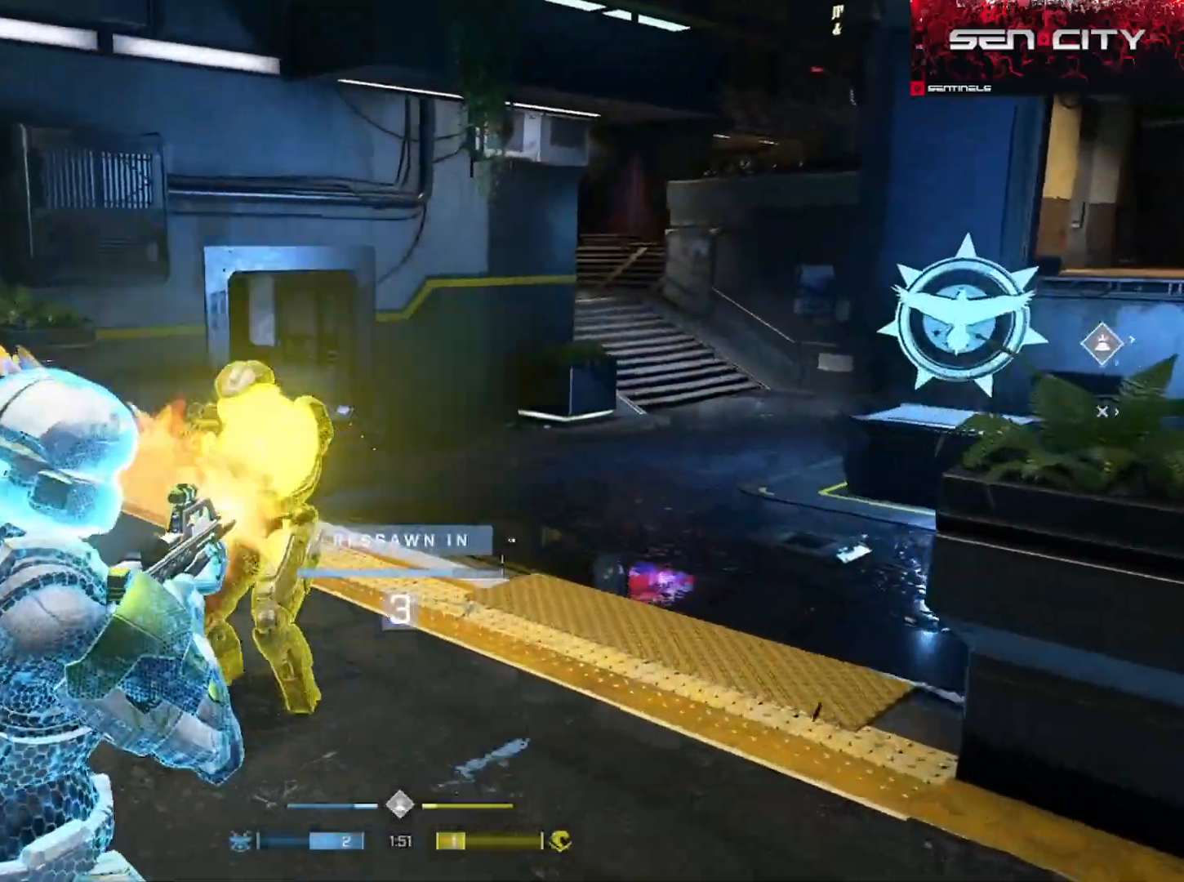
{"buttons": [], "left_stick": "up", "right_stick": "center", "events": []}
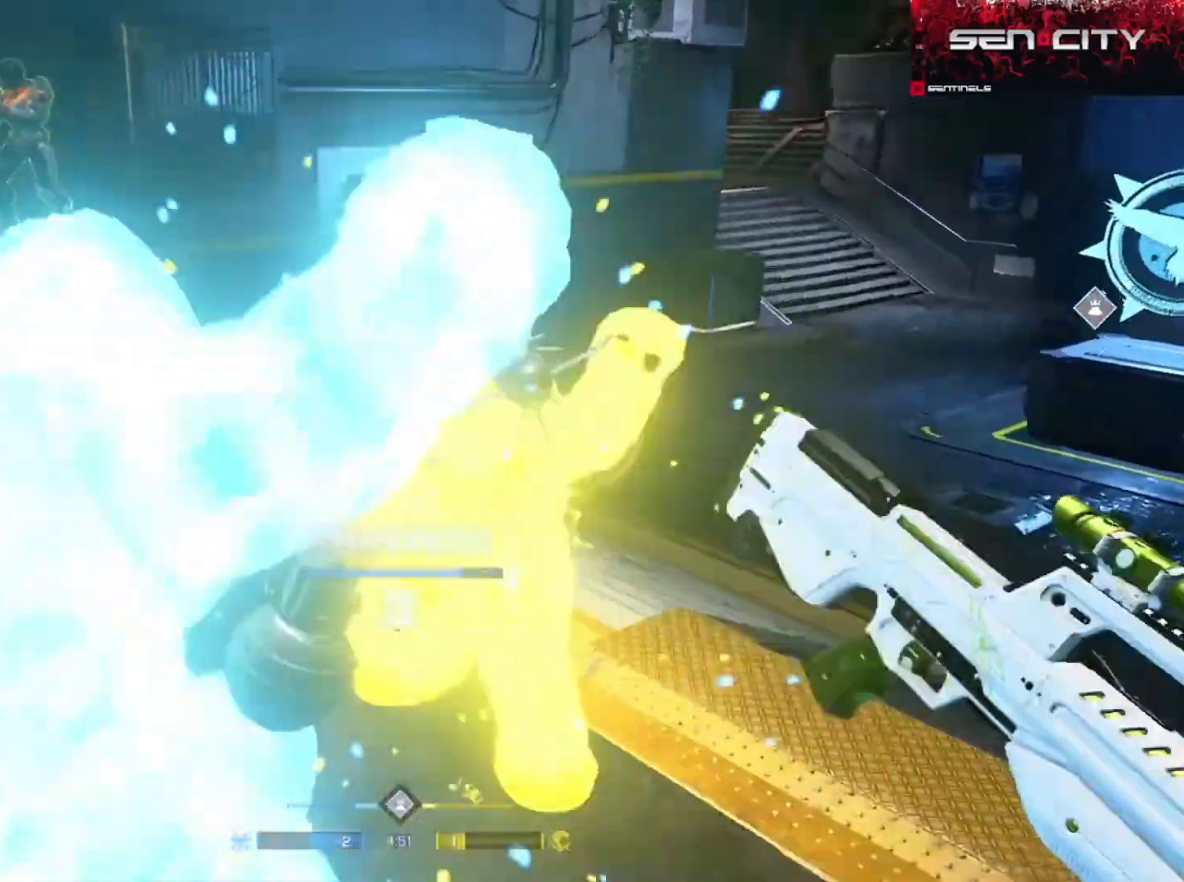
{"buttons": [], "left_stick": "up", "right_stick": "center", "events": [[183, "R1", "down"], [284, "R1", "up"]]}
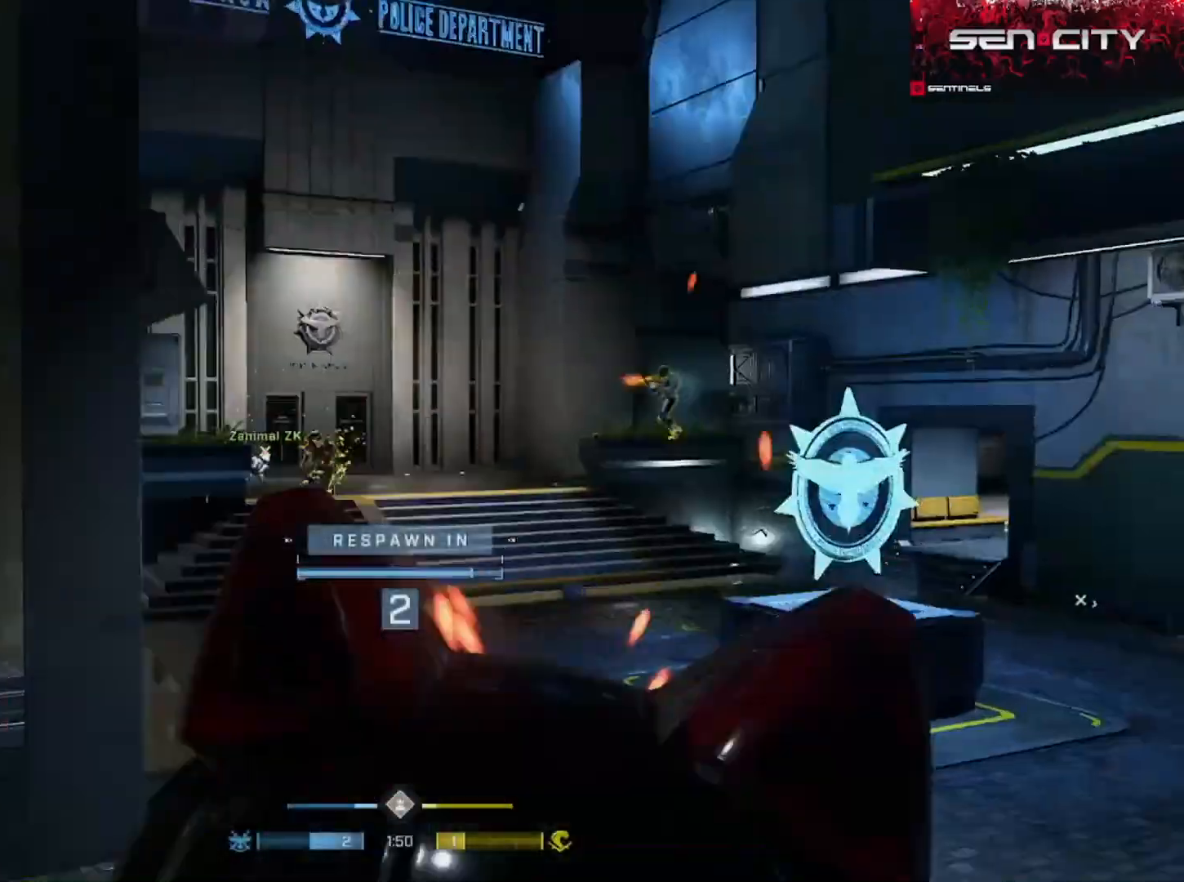
{"buttons": [], "left_stick": "up", "right_stick": "center", "events": [[184, "R1", "down"], [301, "R1", "up"]]}
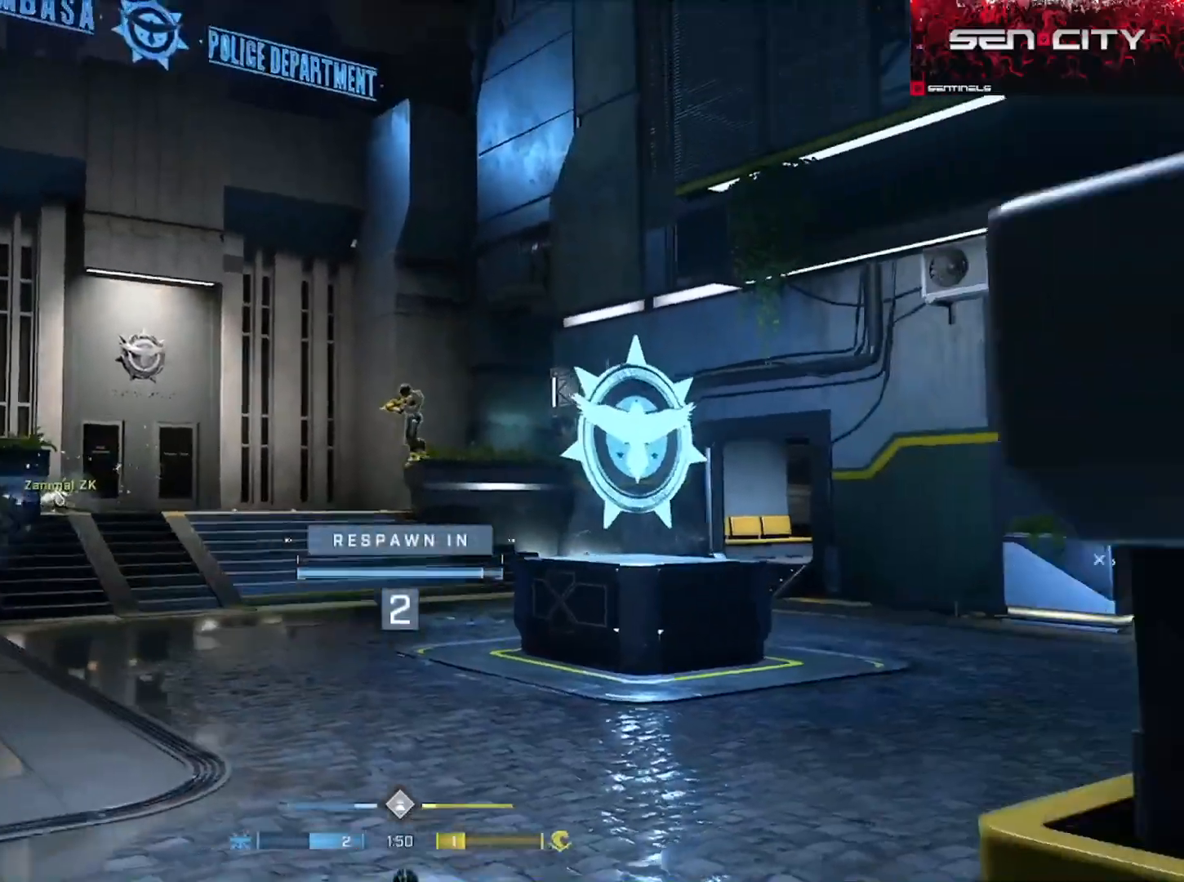
{"buttons": [], "left_stick": "up", "right_stick": "center", "events": [[117, "R1", "down"], [200, "R1", "up"]]}
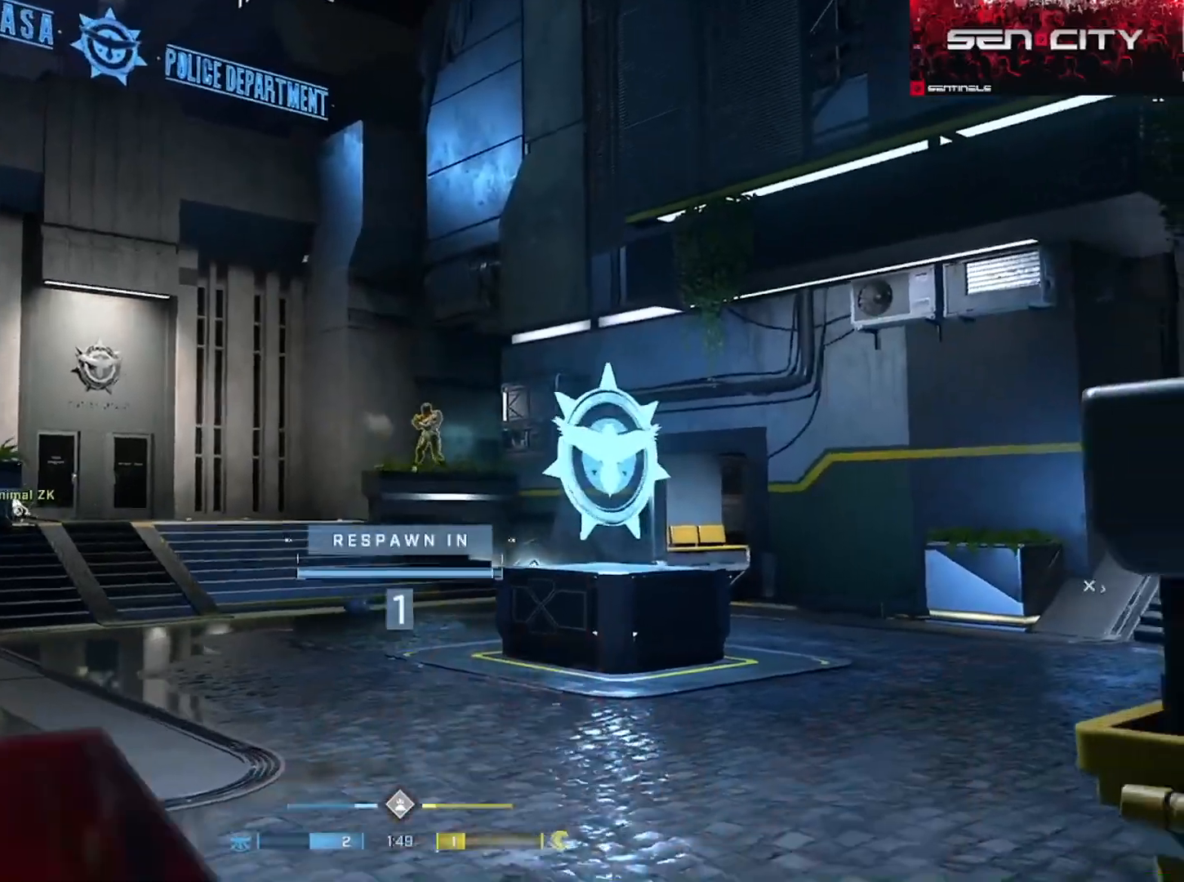
{"buttons": ["A"], "left_stick": "up", "right_stick": "center", "events": [[34, "A", "down"], [101, "A", "up"], [184, "A", "down"], [234, "A", "up"], [317, "A", "down"], [401, "A", "up"], [484, "A", "down"]]}
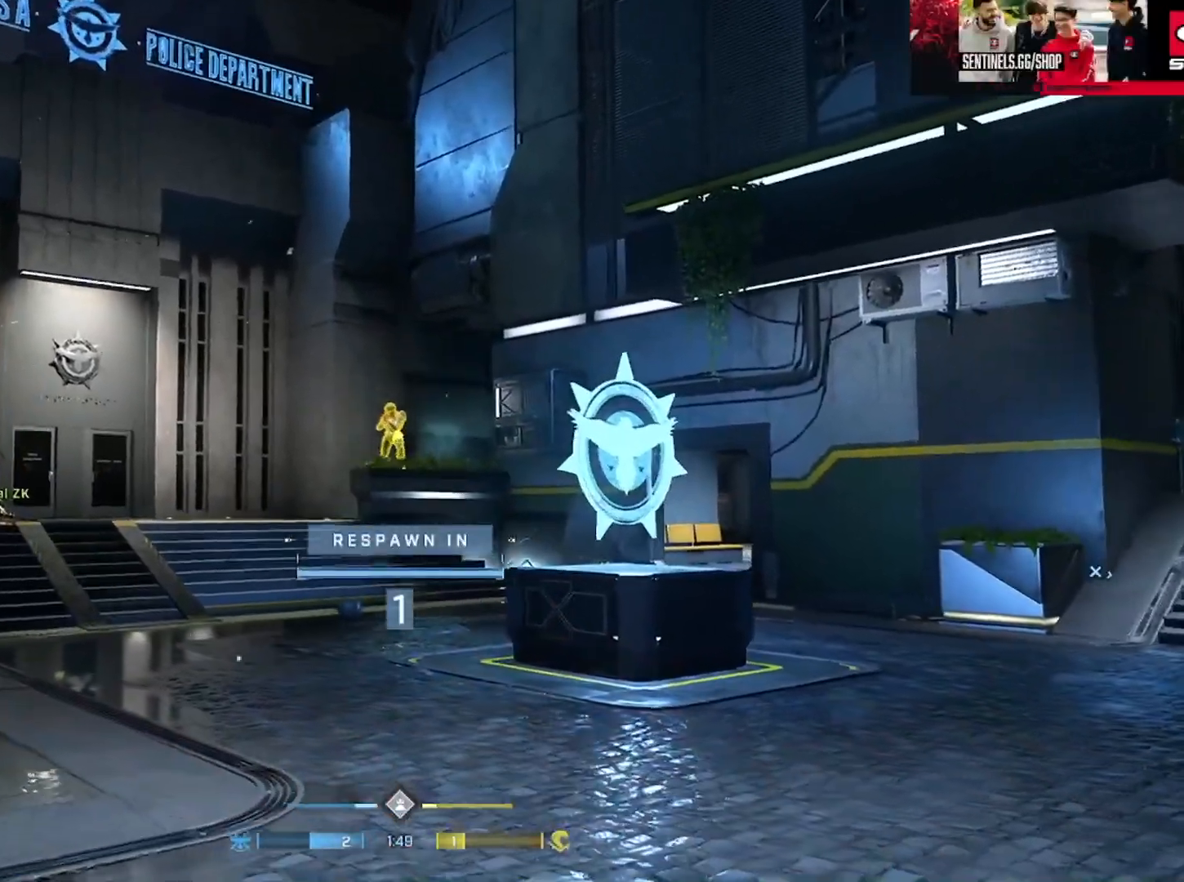
{"buttons": ["A"], "left_stick": "up", "right_stick": "left", "events": [[33, "A", "up"], [133, "A", "down"], [200, "A", "up"], [284, "A", "down"], [350, "A", "up"], [417, "right_stick", "left"], [450, "A", "down"]]}
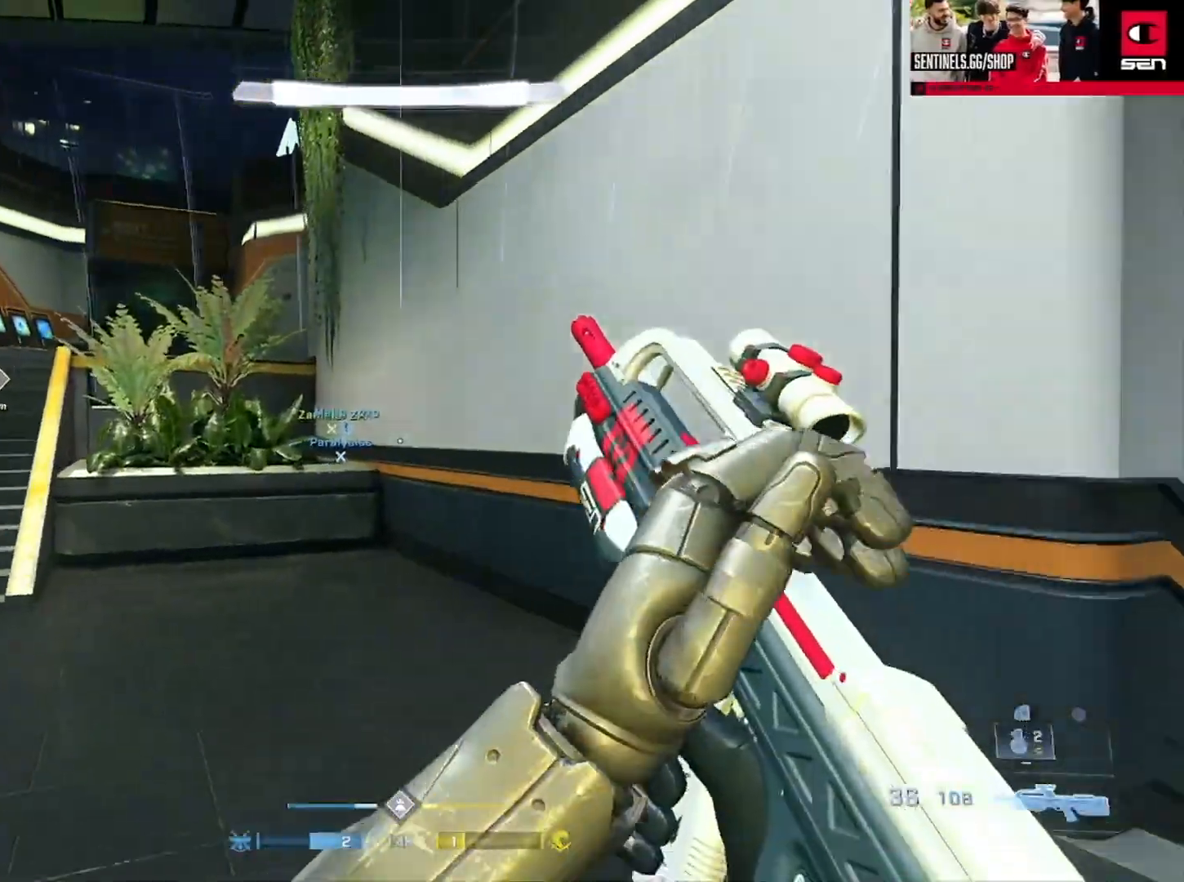
{"buttons": ["Y", "L3"], "left_stick": "up-left", "right_stick": "center", "events": [[50, "A", "up"], [67, "right_stick", "center"], [201, "Y", "down"], [251, "left_stick", "up-left"], [284, "Y", "up"], [384, "L3", "down"], [501, "Y", "down"]]}
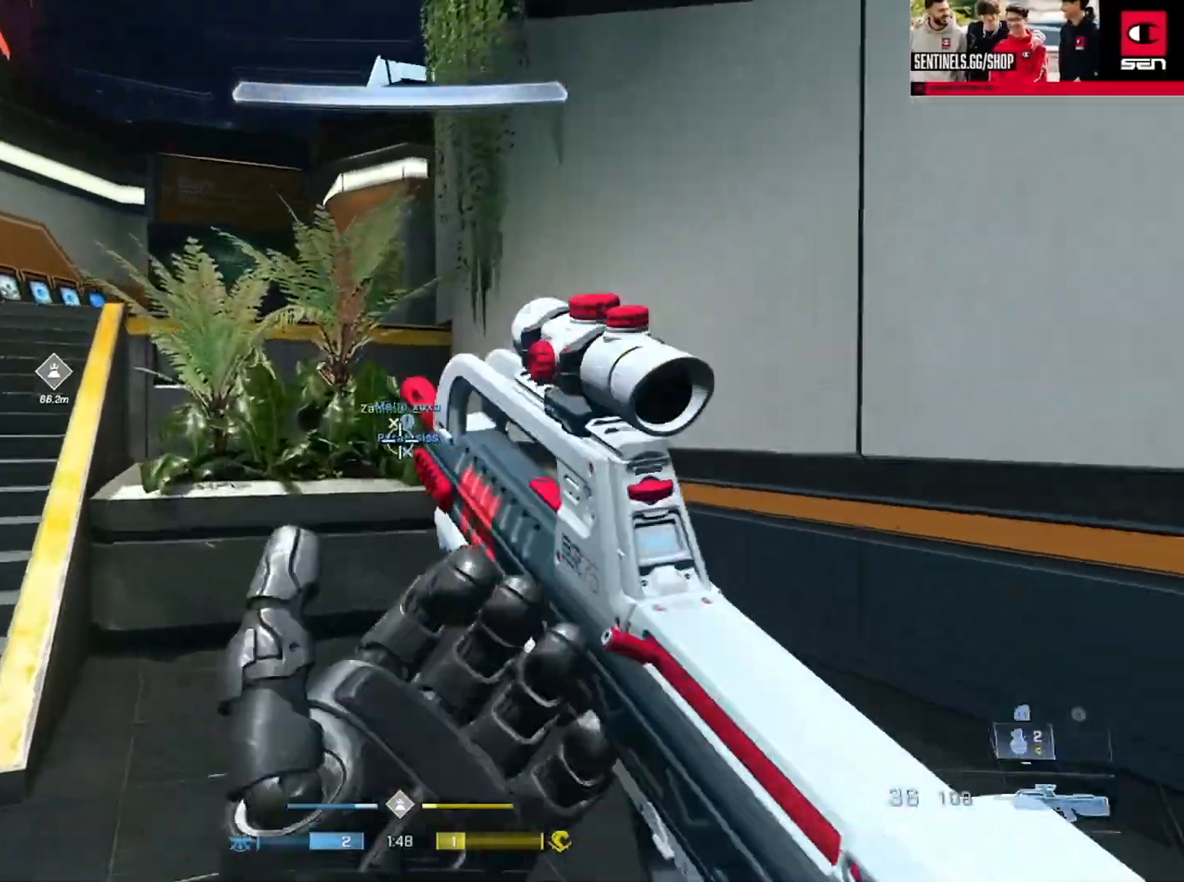
{"buttons": [], "left_stick": "up-left", "right_stick": "down", "events": [[83, "Y", "up"], [167, "Y", "down"], [233, "Y", "up"], [300, "right_stick", "down"], [334, "L1", "down"], [334, "Y", "down"], [400, "Y", "up"], [417, "L1", "up"], [434, "L3", "up"]]}
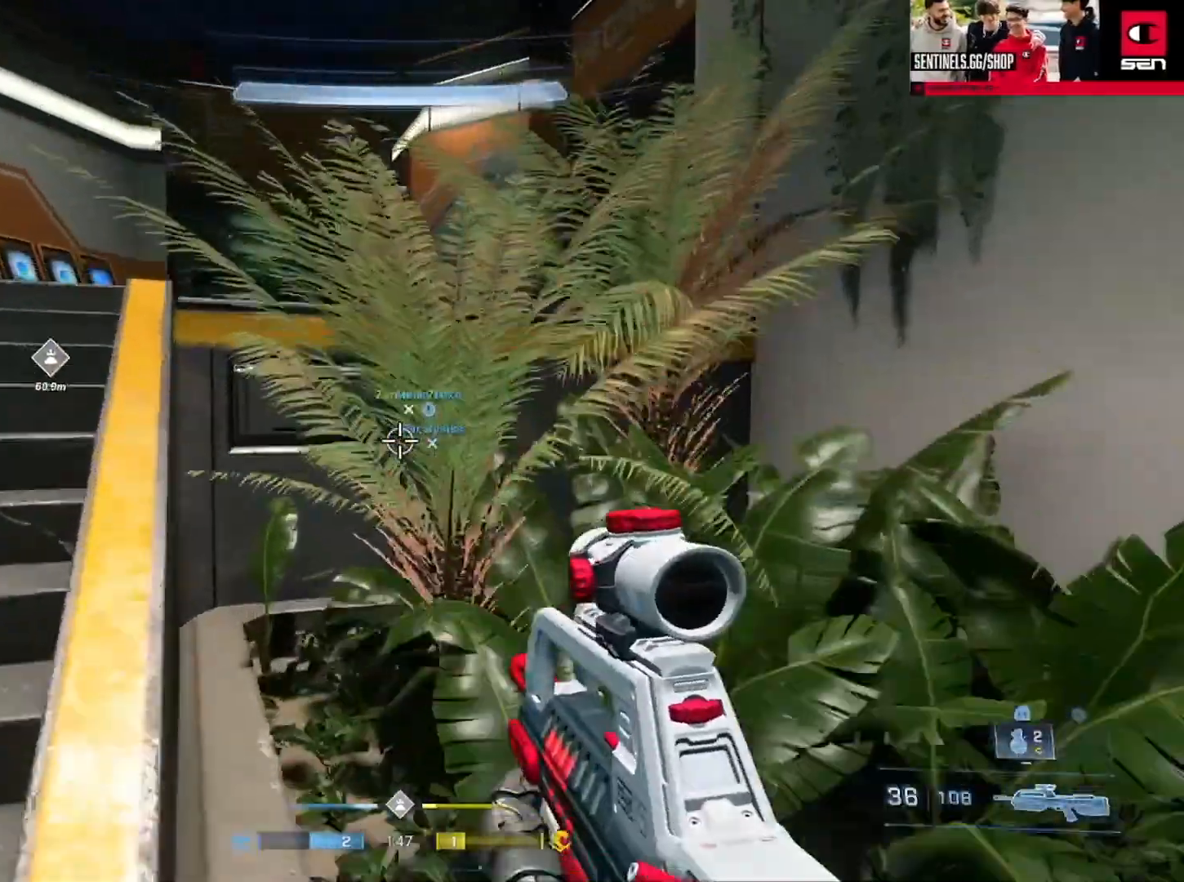
{"buttons": [], "left_stick": "up", "right_stick": "center", "events": [[17, "right_stick", "down-right"], [101, "A", "down"], [134, "right_stick", "center"], [184, "A", "up"], [267, "A", "down"], [317, "A", "up"], [484, "left_stick", "up"]]}
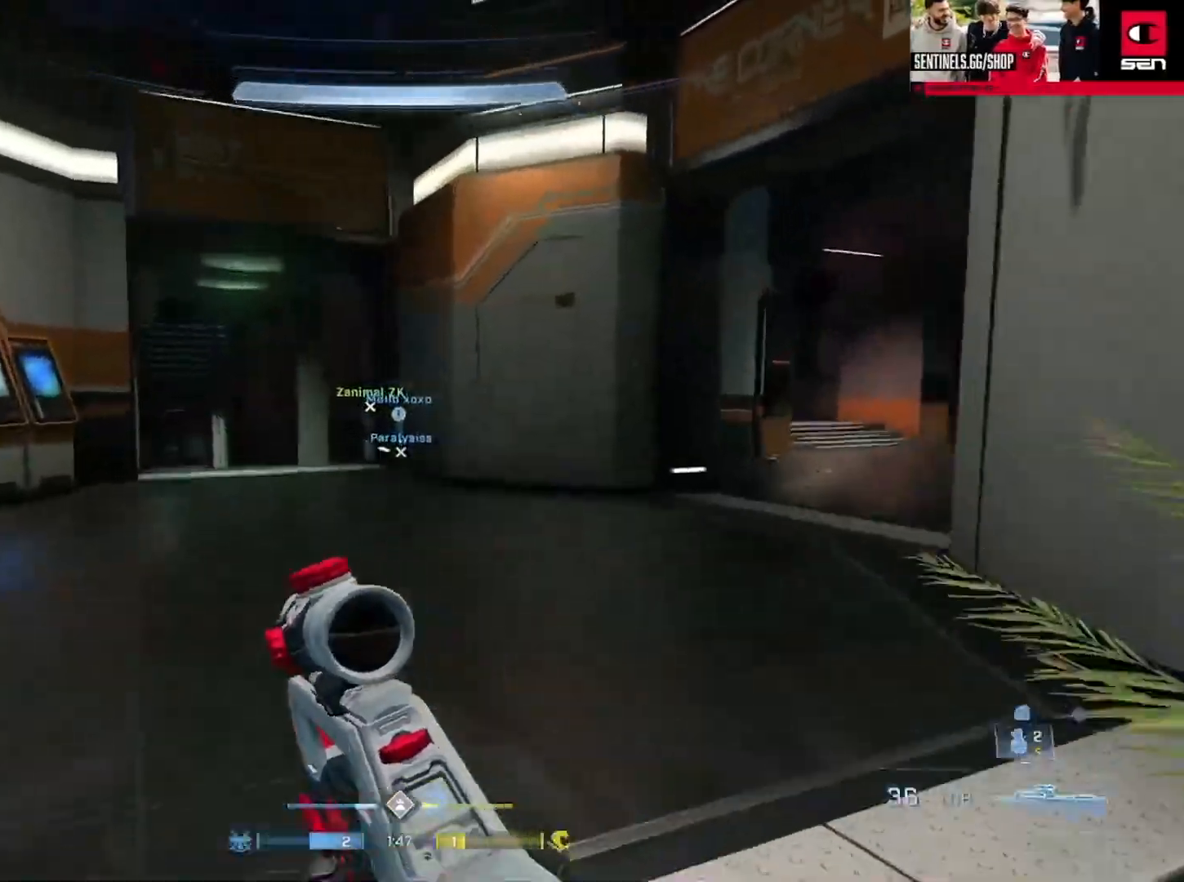
{"buttons": ["Y"], "left_stick": "up", "right_stick": "center", "events": [[100, "Y", "down"], [183, "Y", "up"], [183, "right_stick", "down-left"], [300, "right_stick", "center"], [500, "Y", "down"]]}
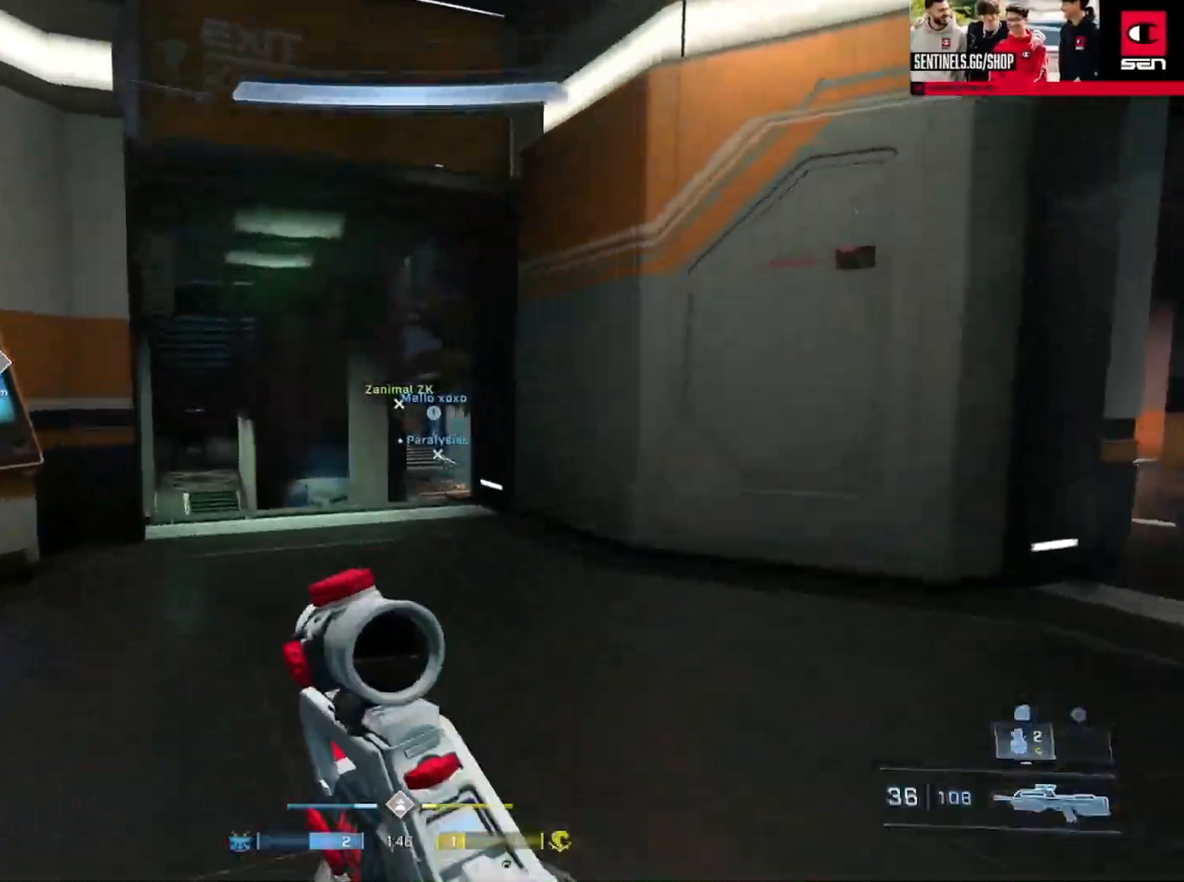
{"buttons": ["A"], "left_stick": "up", "right_stick": "down", "events": [[84, "Y", "up"], [84, "right_stick", "down"], [301, "A", "down"], [351, "A", "up"], [451, "A", "down"]]}
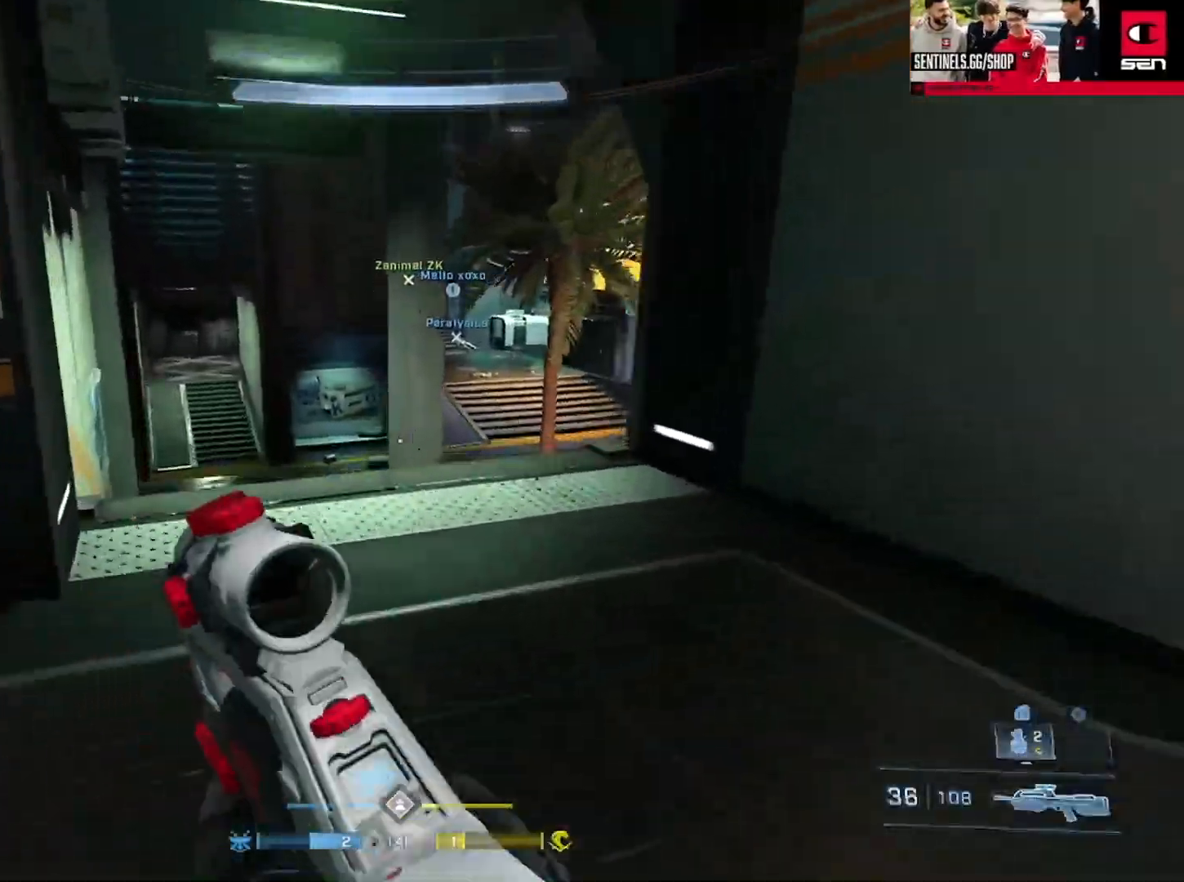
{"buttons": ["Y"], "left_stick": "up-left", "right_stick": "center", "events": [[17, "A", "up"], [117, "A", "down"], [200, "A", "up"], [267, "right_stick", "right"], [334, "left_stick", "up-left"], [467, "Y", "down"], [500, "right_stick", "center"]]}
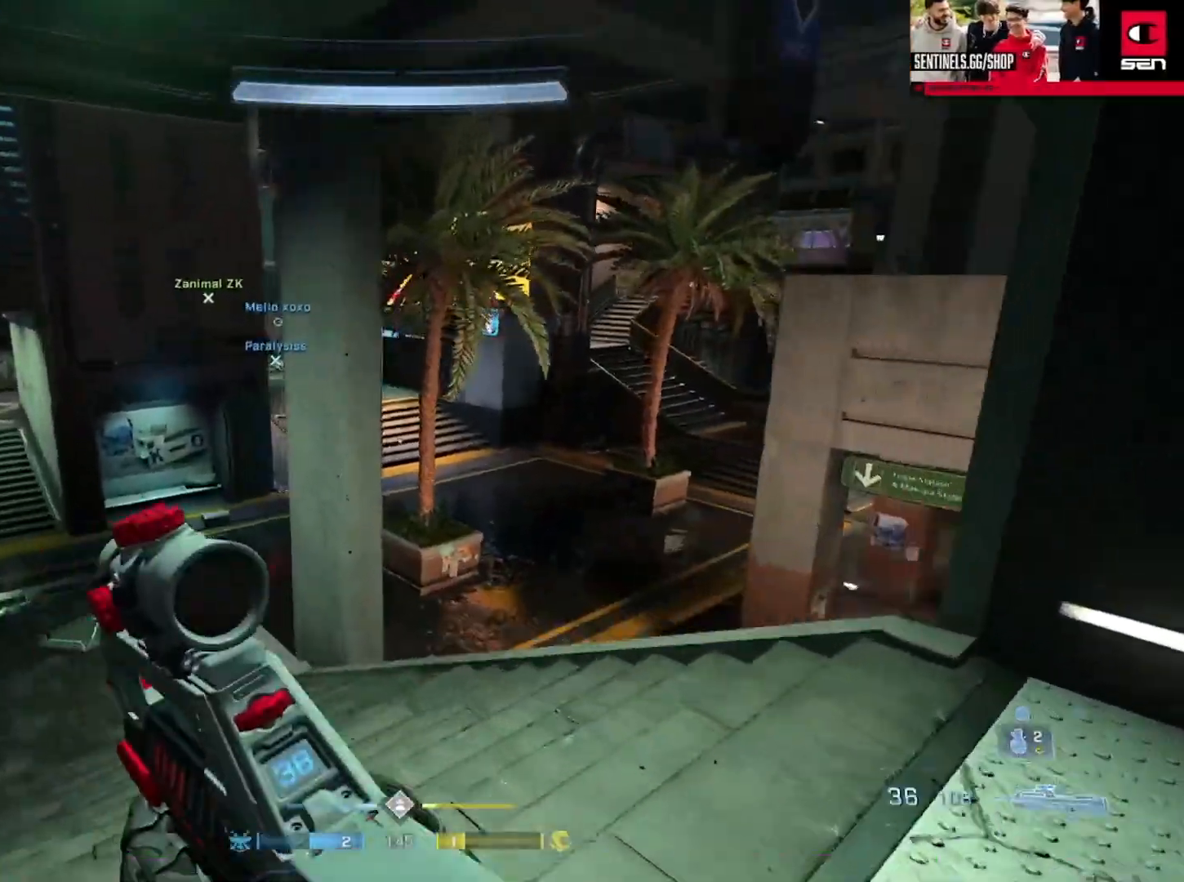
{"buttons": [], "left_stick": "right", "right_stick": "left", "events": [[50, "Y", "up"], [234, "right_stick", "up-left"], [401, "right_stick", "left"], [484, "left_stick", "right"]]}
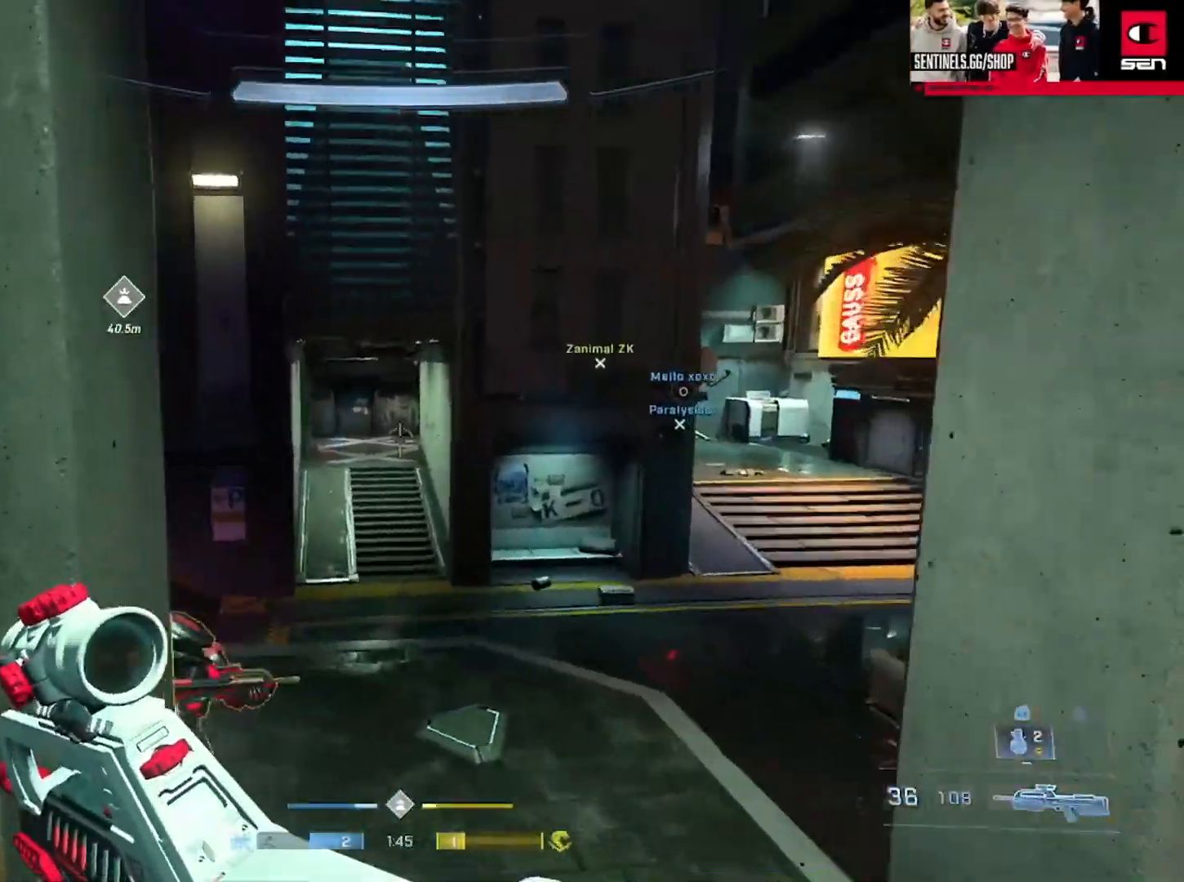
{"buttons": ["R2"], "left_stick": "right", "right_stick": "up-left", "events": [[33, "right_stick", "down-left"], [200, "right_stick", "center"], [284, "right_stick", "down-left"], [467, "right_stick", "up-left"], [484, "R2", "down"]]}
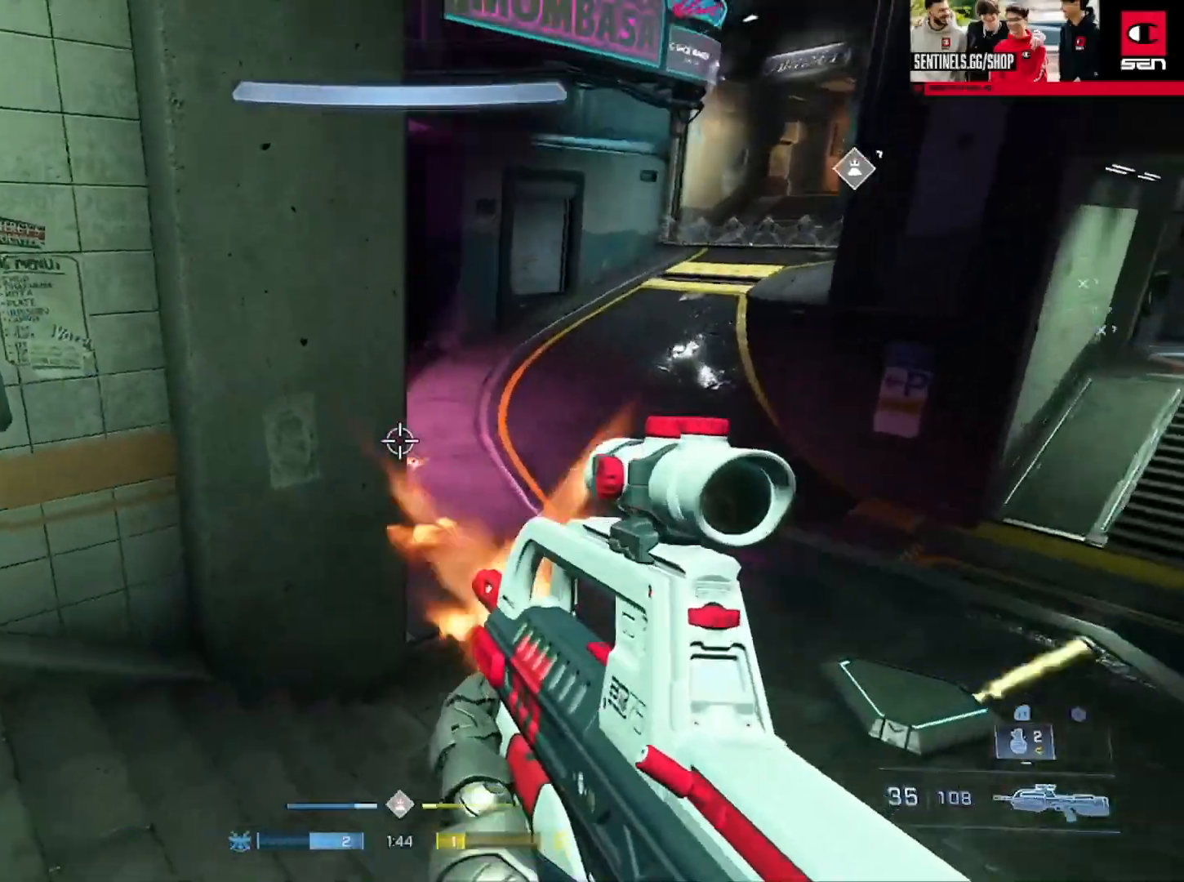
{"buttons": ["R2"], "left_stick": "left", "right_stick": "center", "events": [[50, "right_stick", "left"], [67, "left_stick", "down"], [134, "R2", "up"], [217, "left_stick", "up-right"], [217, "right_stick", "center"], [367, "right_stick", "up"], [384, "R2", "down"], [434, "left_stick", "left"], [484, "right_stick", "center"]]}
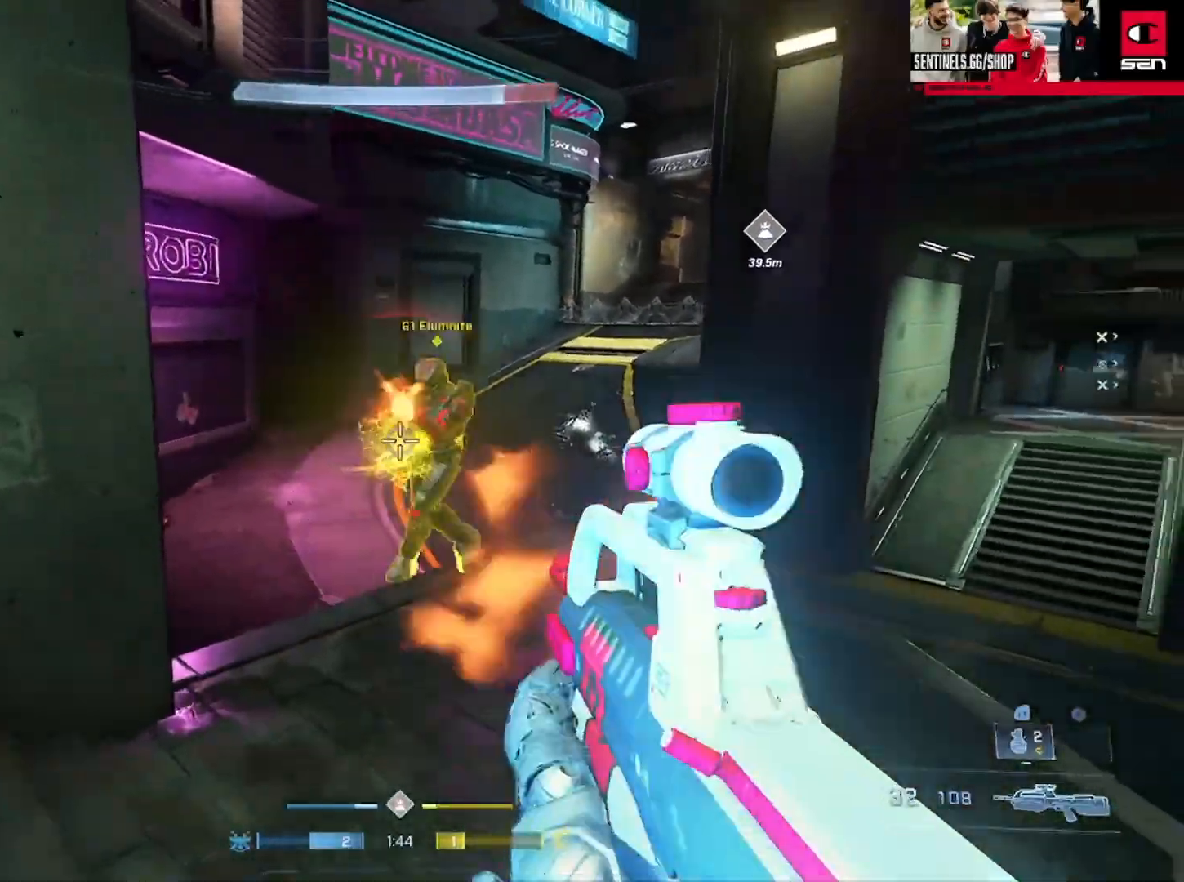
{"buttons": ["R2"], "left_stick": "right", "right_stick": "right", "events": [[33, "right_stick", "down-right"], [83, "R2", "up"], [83, "right_stick", "right"], [300, "left_stick", "down"], [350, "R2", "down"], [350, "right_stick", "down-left"], [400, "left_stick", "right"], [450, "right_stick", "right"]]}
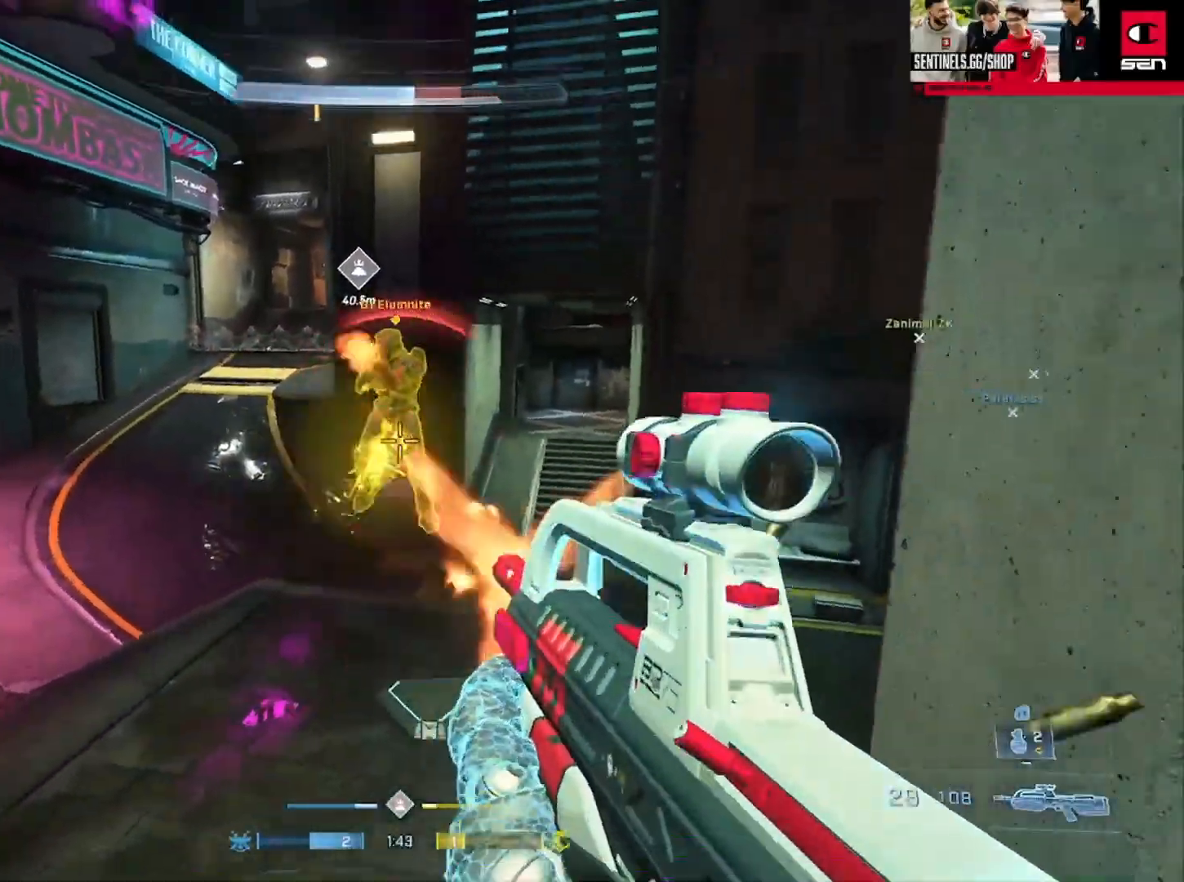
{"buttons": [], "left_stick": "right", "right_stick": "up-left", "events": [[50, "R2", "up"], [84, "right_stick", "left"], [234, "right_stick", "up"], [317, "right_stick", "center"], [384, "right_stick", "down-left"], [501, "right_stick", "up-left"]]}
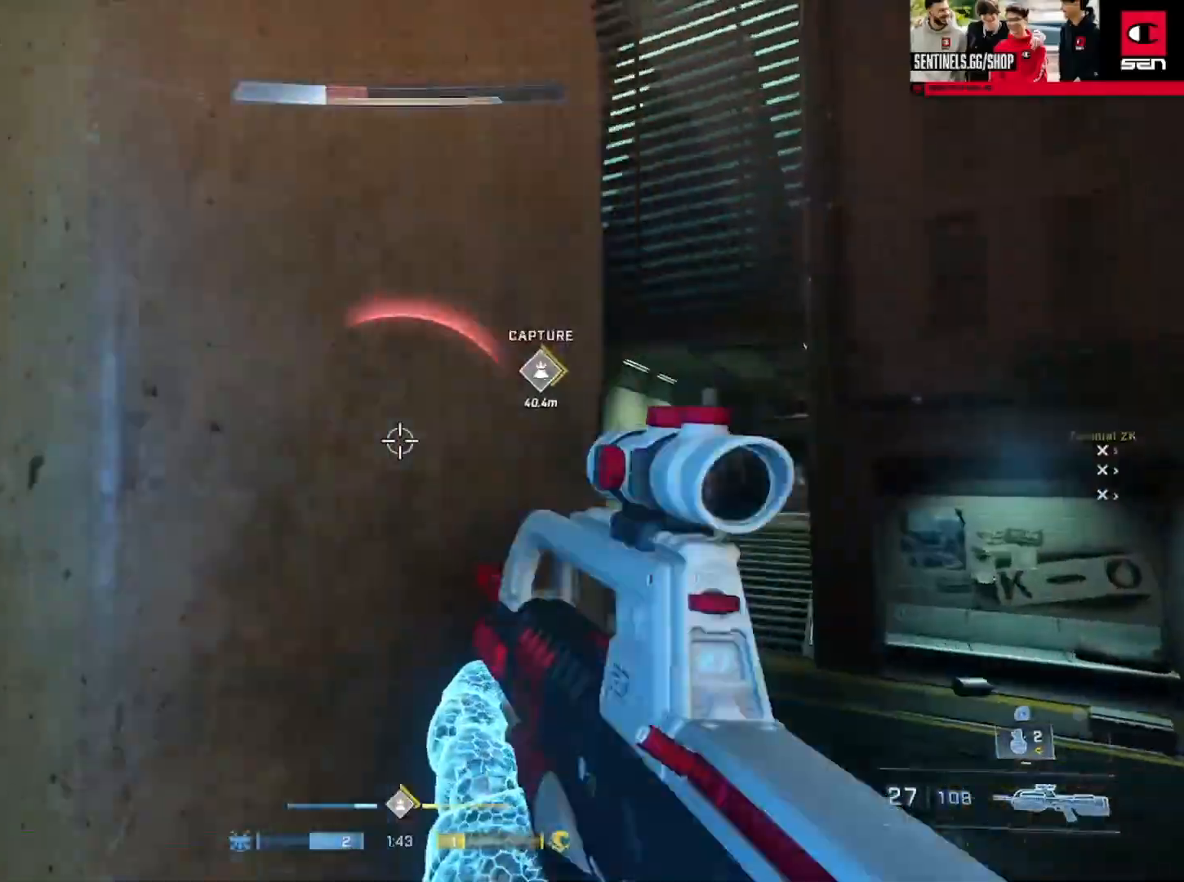
{"buttons": ["L1"], "left_stick": "up", "right_stick": "down-left", "events": [[17, "left_stick", "up-right"], [17, "right_stick", "up"], [267, "left_stick", "down-left"], [317, "right_stick", "down-left"], [367, "left_stick", "up"], [500, "L1", "down"]]}
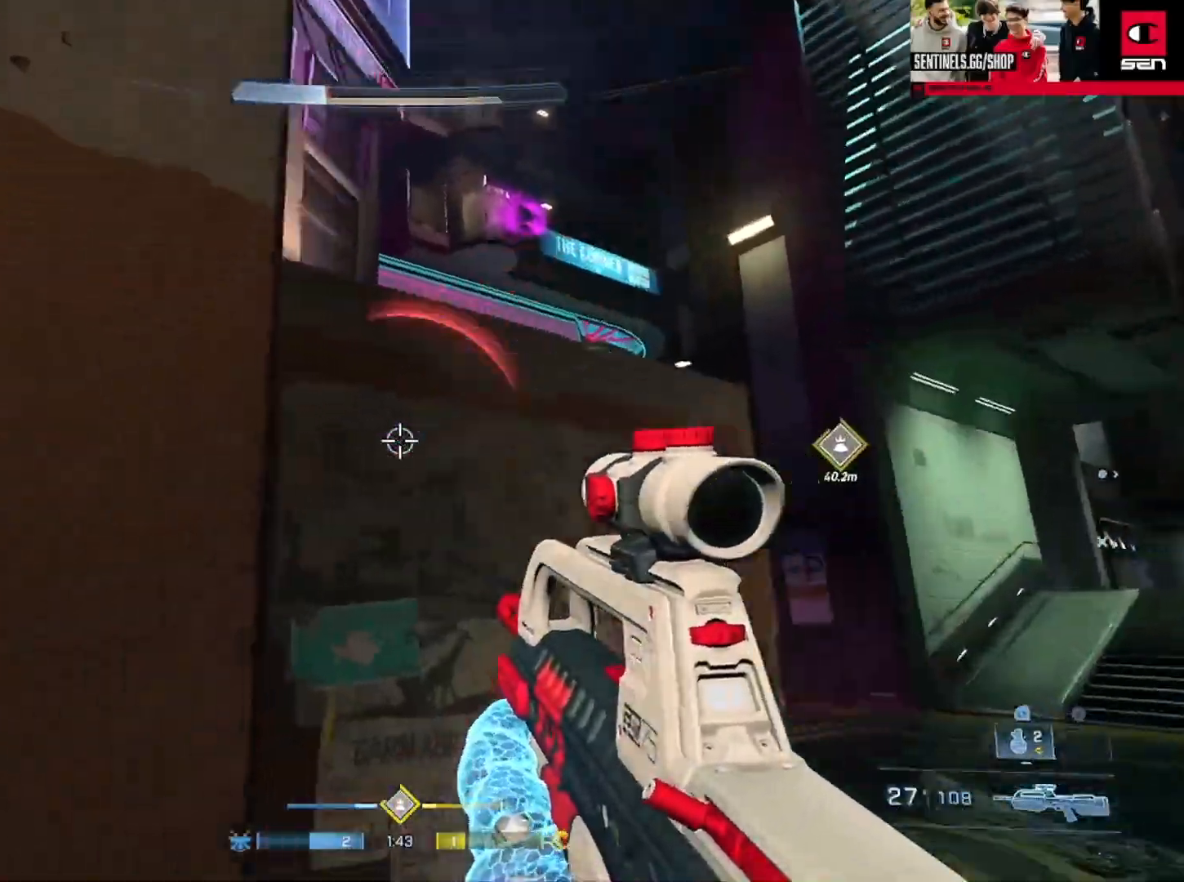
{"buttons": [], "left_stick": "up-right", "right_stick": "up-left", "events": [[34, "left_stick", "up-right"], [84, "L3", "down"], [101, "L1", "up"], [267, "right_stick", "left"], [468, "right_stick", "up-left"], [484, "L3", "up"]]}
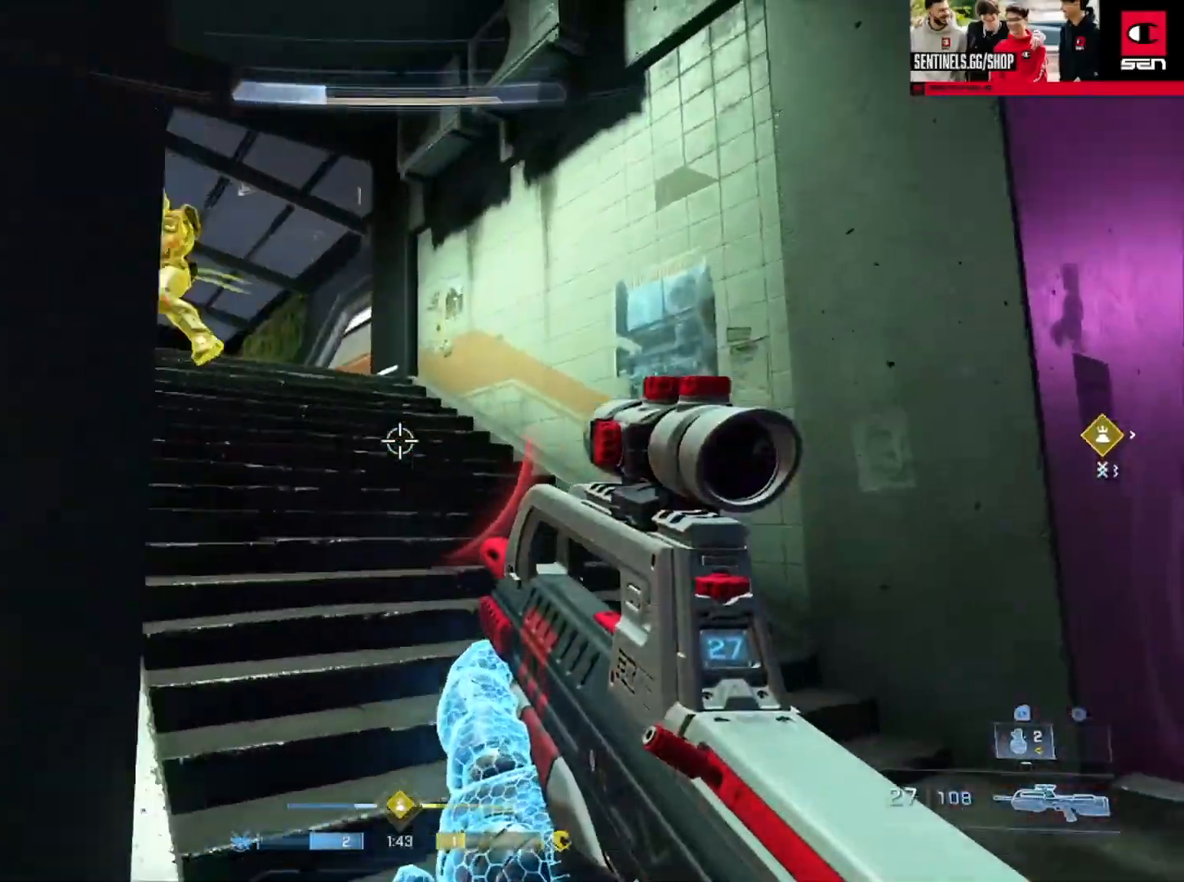
{"buttons": ["R2", "L3"], "left_stick": "left", "right_stick": "up", "events": [[317, "right_stick", "up-right"], [401, "R2", "down"], [401, "left_stick", "left"], [417, "L3", "down"], [501, "right_stick", "up"]]}
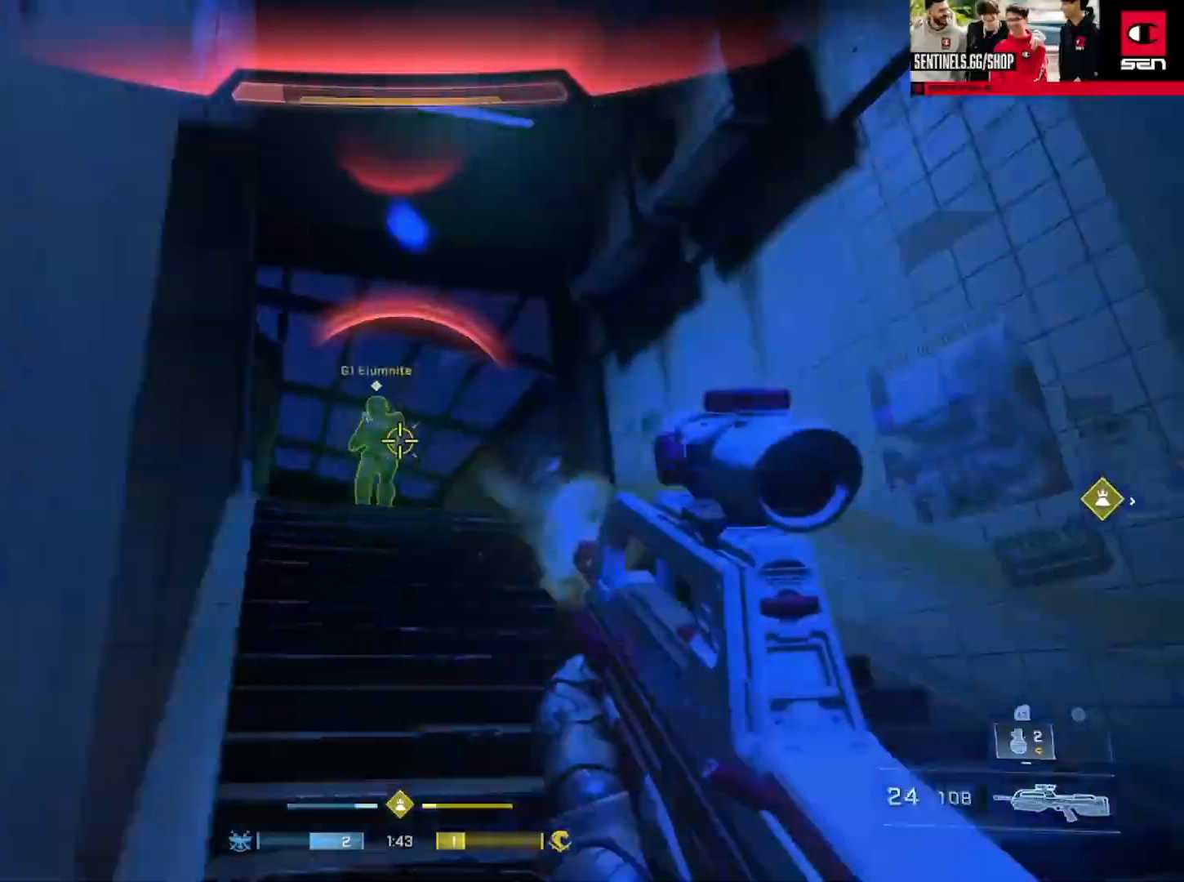
{"buttons": ["R2", "L3"], "left_stick": "up", "right_stick": "down-right", "events": [[16, "right_stick", "up-left"], [66, "R2", "up"], [100, "L3", "up"], [117, "right_stick", "center"], [133, "left_stick", "right"], [183, "right_stick", "down"], [333, "right_stick", "down-left"], [367, "R2", "down"], [417, "left_stick", "up"], [450, "L3", "down"], [467, "right_stick", "down-right"]]}
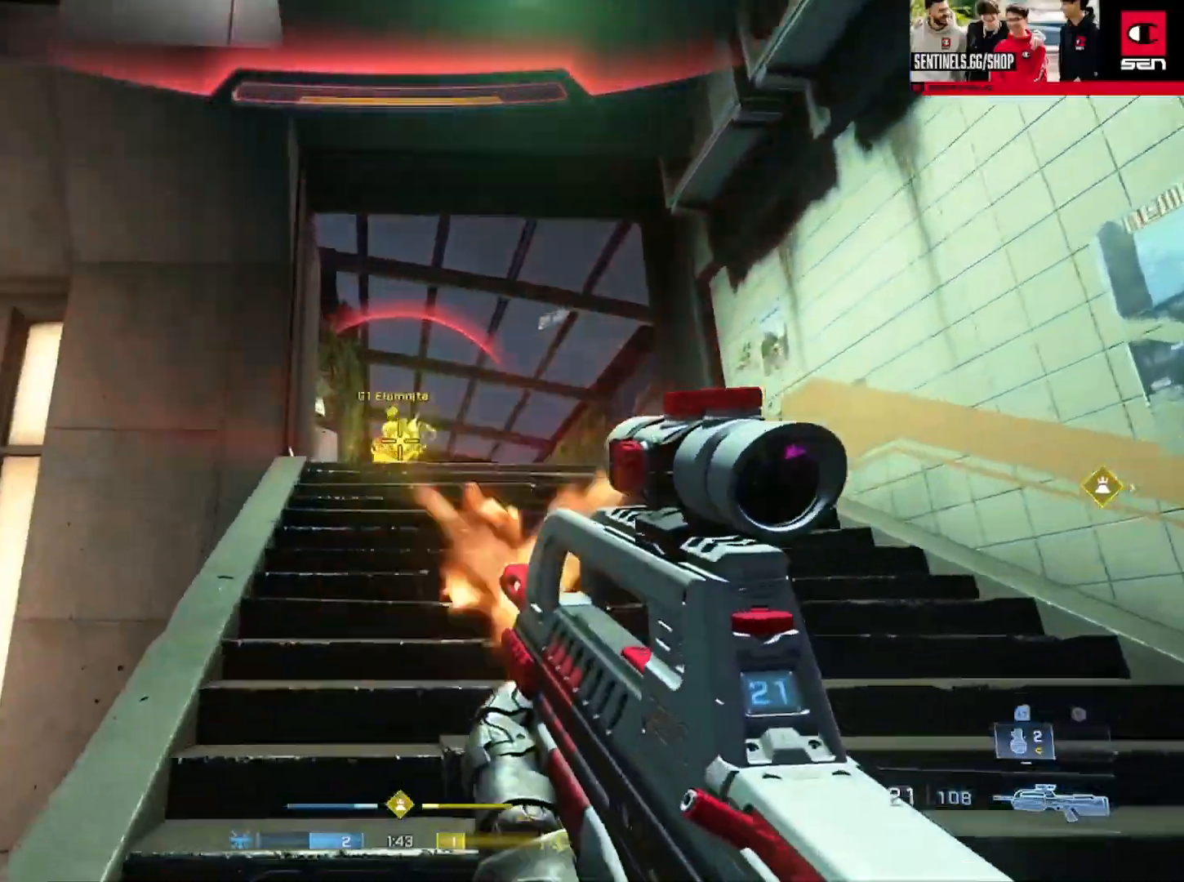
{"buttons": [], "left_stick": "up-right", "right_stick": "center", "events": [[34, "R2", "up"], [34, "right_stick", "down"], [67, "L1", "down"], [150, "left_stick", "up-right"], [184, "right_stick", "down-left"], [200, "L1", "up"], [200, "R2", "down"], [234, "DPAD_DOWN", "down"], [317, "right_stick", "up-left"], [351, "DPAD_DOWN", "up"], [384, "right_stick", "center"], [401, "L3", "up"], [467, "R2", "up"]]}